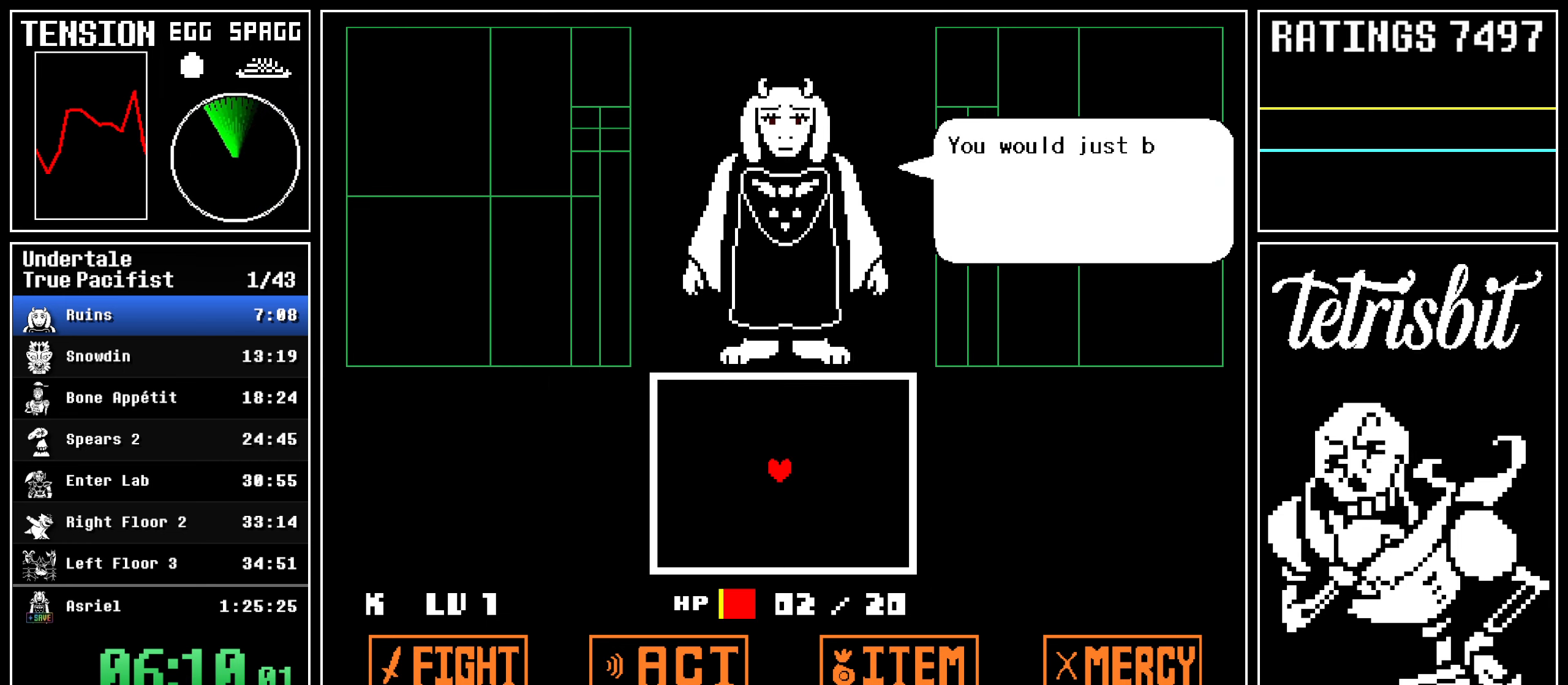
Gameplay with keyboard; each line is a JSON object with the keys held at the frame after it. "events" lists presses ("down") and releases ("up") of "c", "ctrl", "down", "left", "return", "right", "shift", "up" and "z" between this image and that frame as [ms after this image, input, new state], when the widget could be followed in between; "x" appears only as held states. No other keys are recorded. Mouse input is not recorded.
{"keys": ["up", "z"], "events": [[34, "return", "up"], [50, "z", "down"], [134, "return", "down"], [134, "z", "up"], [200, "return", "up"], [234, "z", "down"], [267, "return", "down"], [284, "z", "up"], [317, "return", "up"], [367, "z", "down"], [384, "return", "down"], [400, "z", "up"], [434, "return", "up"], [484, "z", "down"]]}
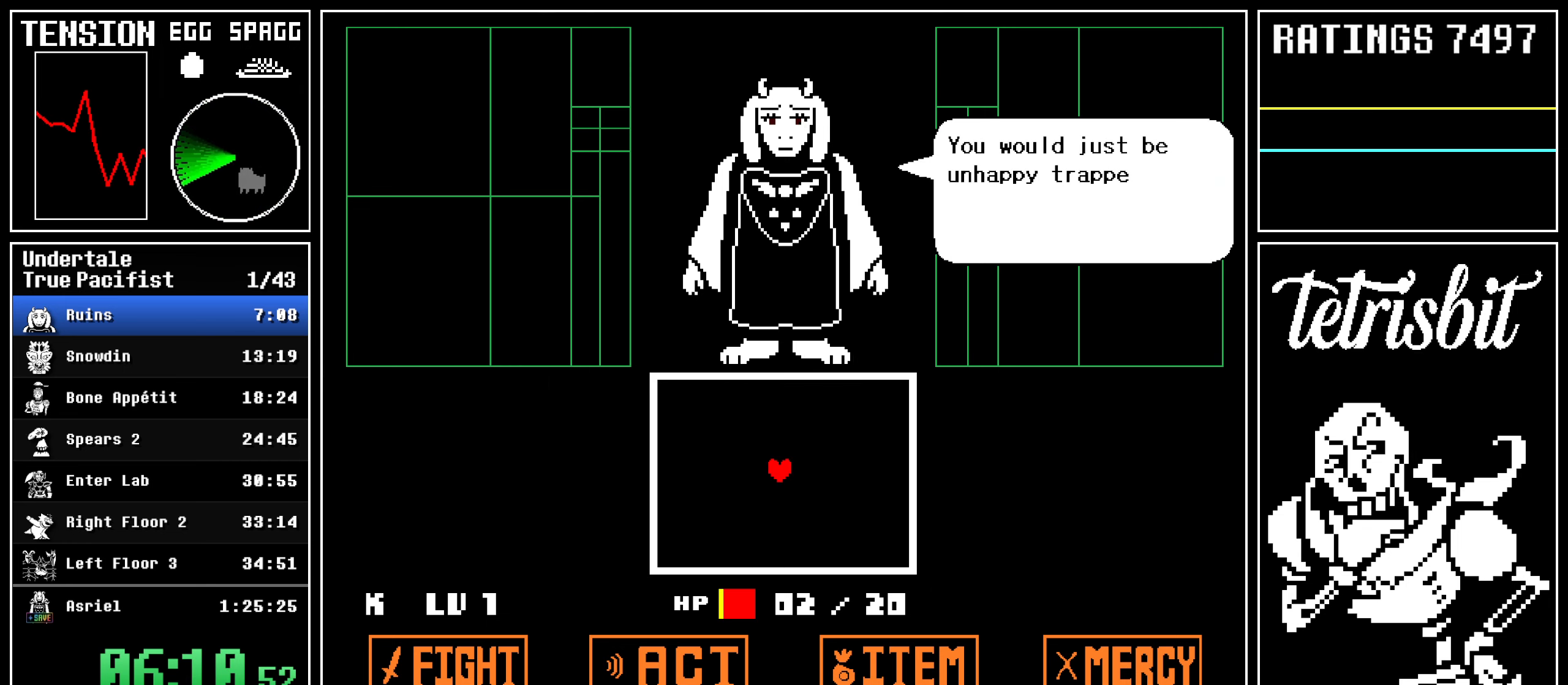
{"keys": ["up"], "events": [[17, "return", "down"], [50, "z", "up"], [84, "return", "up"], [134, "z", "down"], [150, "return", "down"], [200, "z", "up"], [217, "return", "up"], [284, "return", "down"], [284, "z", "down"], [334, "z", "up"], [350, "return", "up"], [434, "return", "down"], [434, "z", "down"], [484, "return", "up"], [484, "z", "up"]]}
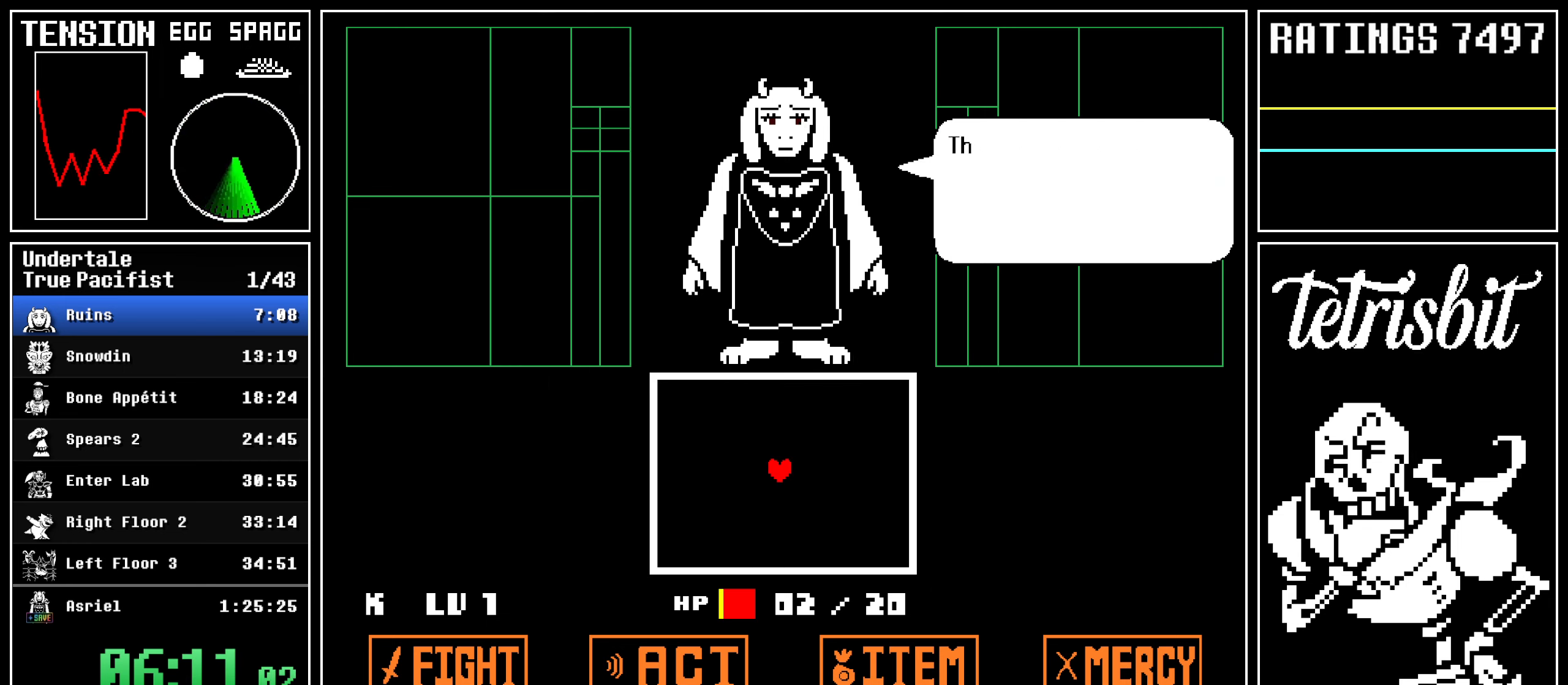
{"keys": ["return", "up", "z"], "events": [[50, "return", "down"], [67, "z", "down"], [134, "return", "up"], [167, "z", "up"], [184, "return", "down"], [200, "z", "down"], [250, "return", "up"], [284, "z", "up"], [317, "return", "down"], [350, "z", "down"], [384, "return", "up"], [434, "z", "up"], [467, "return", "down"], [500, "z", "down"]]}
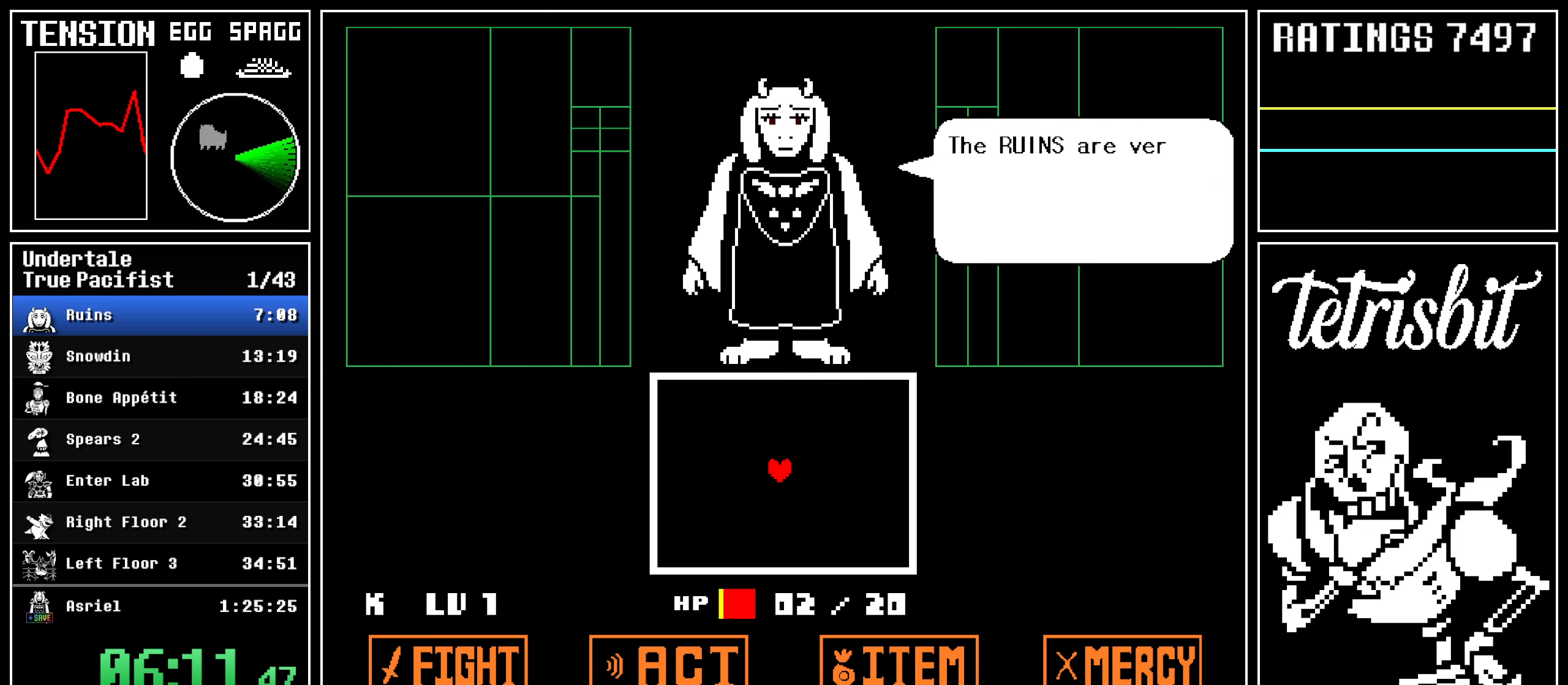
{"keys": ["up", "z"], "events": [[17, "return", "up"], [67, "z", "up"], [117, "return", "down"], [150, "z", "down"], [167, "return", "up"], [217, "z", "up"], [250, "return", "down"], [317, "return", "up"], [317, "z", "down"], [367, "z", "up"], [384, "return", "down"], [450, "return", "up"], [467, "z", "down"]]}
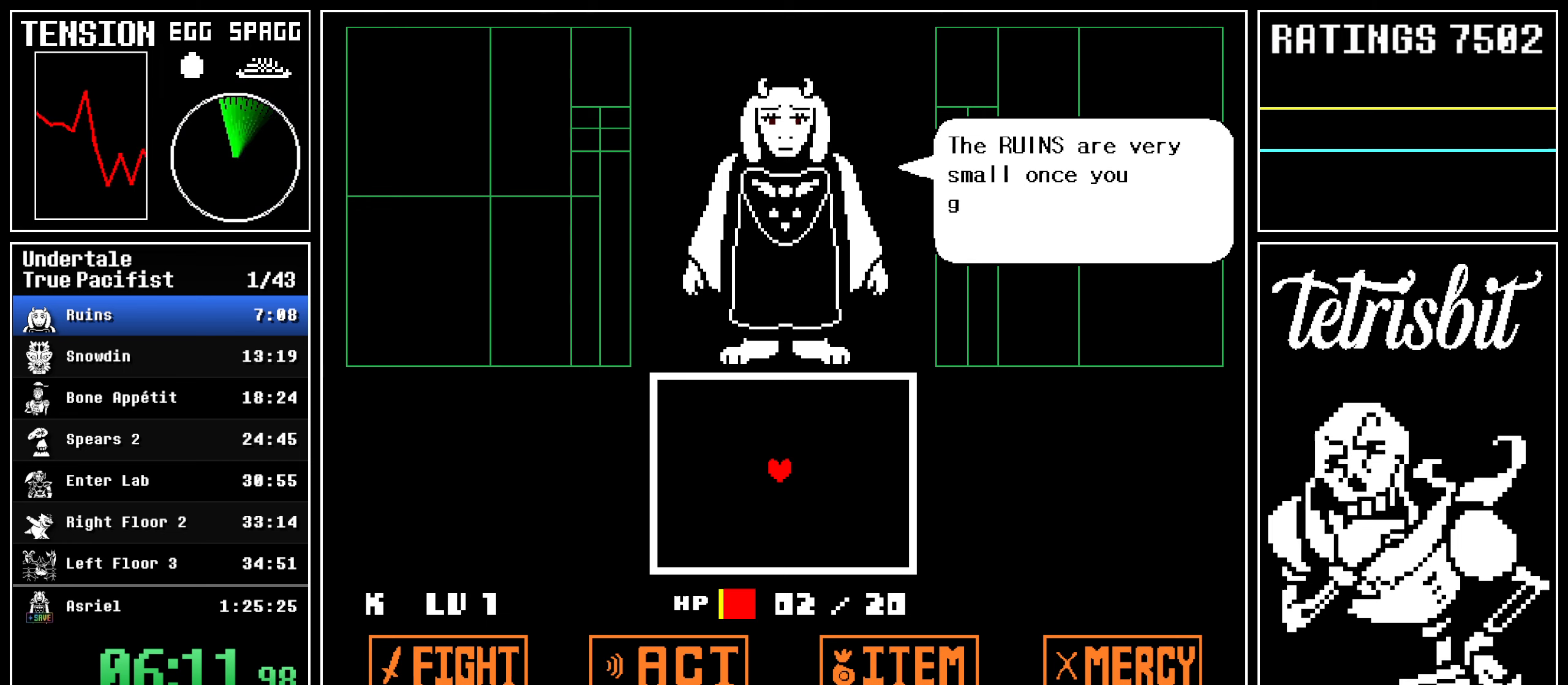
{"keys": ["return", "up"], "events": [[17, "return", "down"], [17, "z", "up"], [84, "return", "up"], [100, "z", "down"], [167, "return", "down"], [167, "z", "up"], [217, "return", "up"], [234, "z", "down"], [300, "z", "up"], [317, "return", "down"], [367, "return", "up"], [367, "z", "down"], [434, "return", "down"], [434, "z", "up"]]}
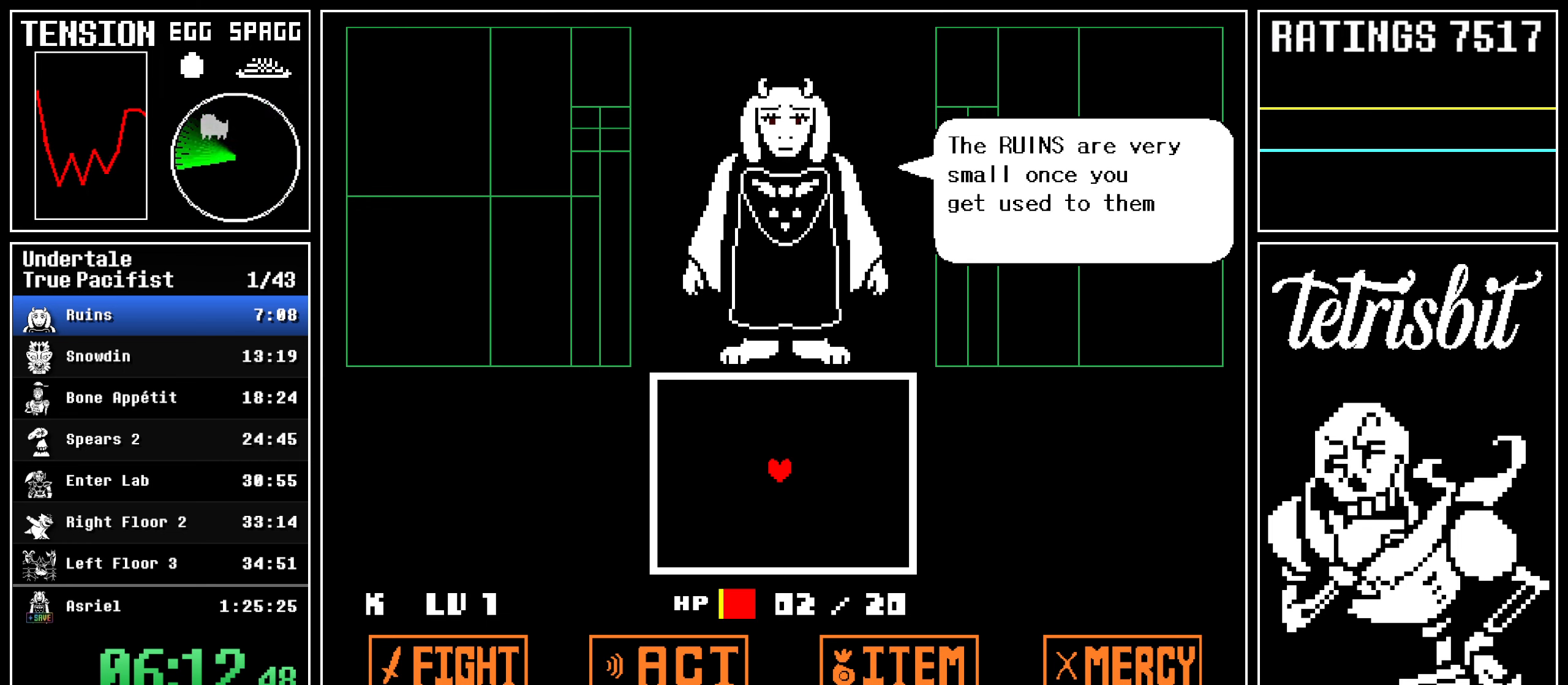
{"keys": ["up"], "events": [[17, "return", "up"], [34, "z", "down"], [100, "return", "down"], [100, "z", "up"], [167, "return", "up"], [184, "z", "down"], [217, "return", "down"], [217, "z", "up"], [300, "return", "up"], [317, "z", "down"], [367, "return", "down"], [367, "z", "up"], [434, "return", "up"], [434, "z", "down"], [500, "z", "up"]]}
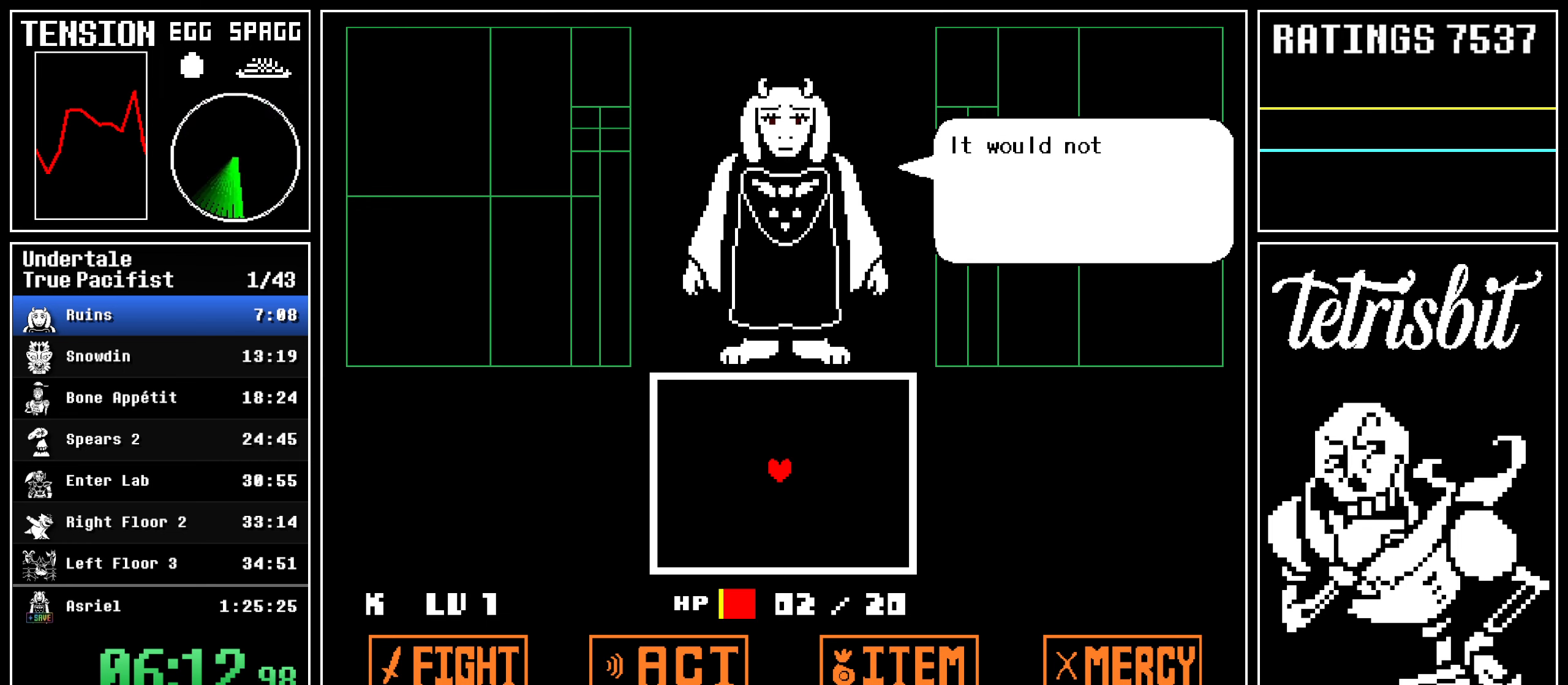
{"keys": ["up", "z"], "events": [[17, "return", "down"], [84, "return", "up"], [84, "z", "down"], [134, "return", "down"], [134, "z", "up"], [200, "return", "up"], [200, "z", "down"], [250, "z", "up"], [267, "return", "down"], [334, "return", "up"], [334, "z", "down"], [384, "z", "up"], [400, "return", "down"], [467, "return", "up"], [484, "z", "down"]]}
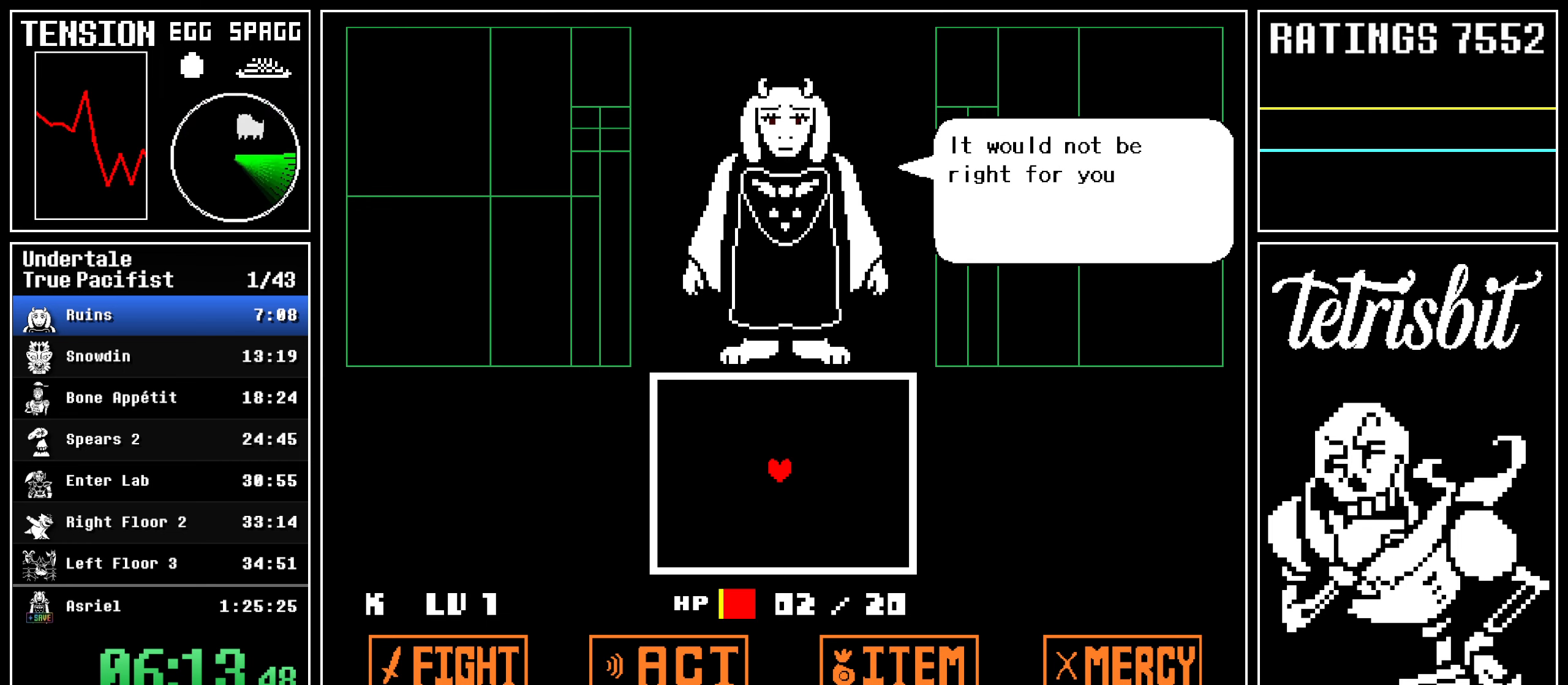
{"keys": ["up"], "events": [[34, "return", "down"], [34, "z", "up"], [84, "return", "up"], [117, "z", "down"], [150, "return", "down"], [167, "z", "up"], [217, "return", "up"], [250, "z", "down"], [284, "return", "down"], [300, "z", "up"], [350, "return", "up"], [400, "z", "down"], [417, "return", "down"], [450, "z", "up"], [500, "return", "up"]]}
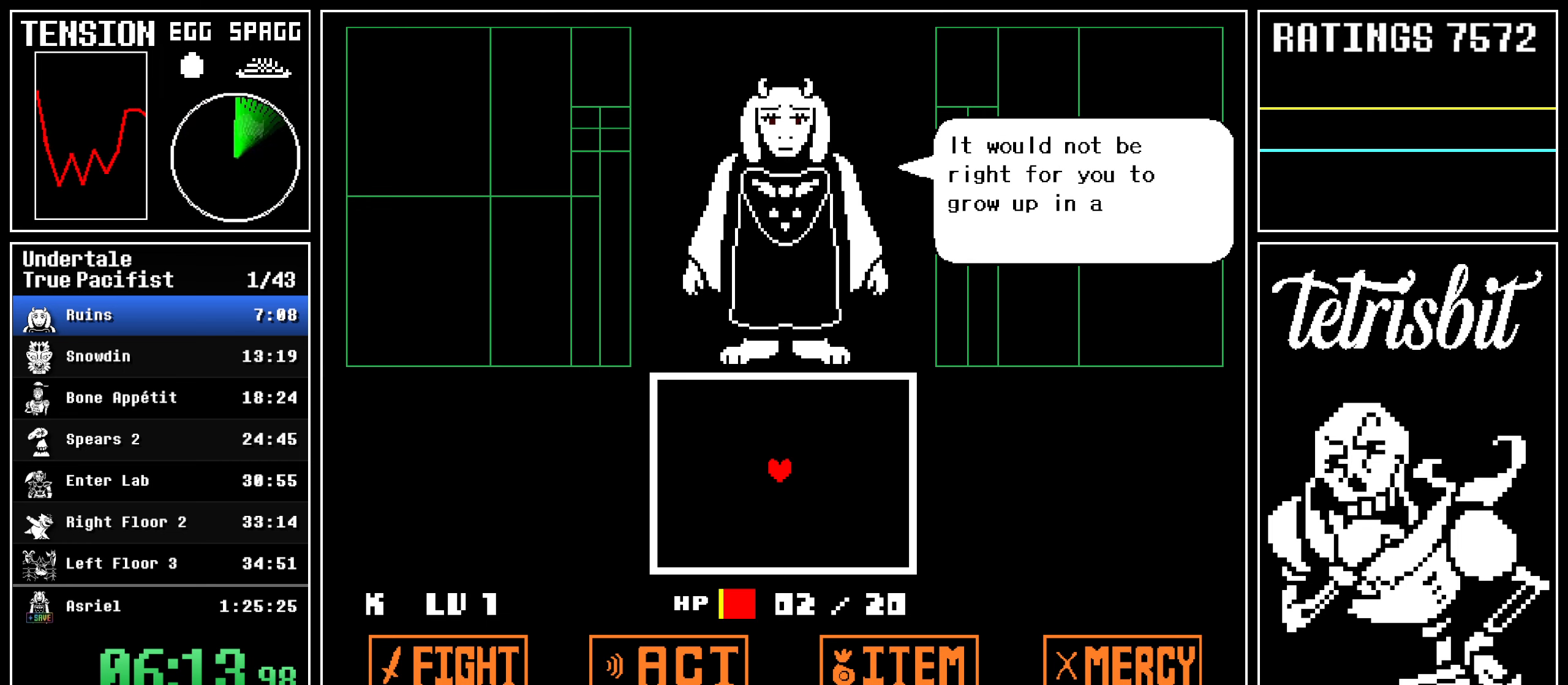
{"keys": ["return", "up", "z"], "events": [[34, "return", "down"], [50, "z", "down"], [100, "return", "up"], [100, "z", "up"], [200, "return", "down"], [200, "z", "down"], [250, "return", "up"], [250, "z", "up"], [317, "return", "down"], [334, "z", "down"], [400, "return", "up"], [400, "z", "up"], [450, "return", "down"], [467, "z", "down"]]}
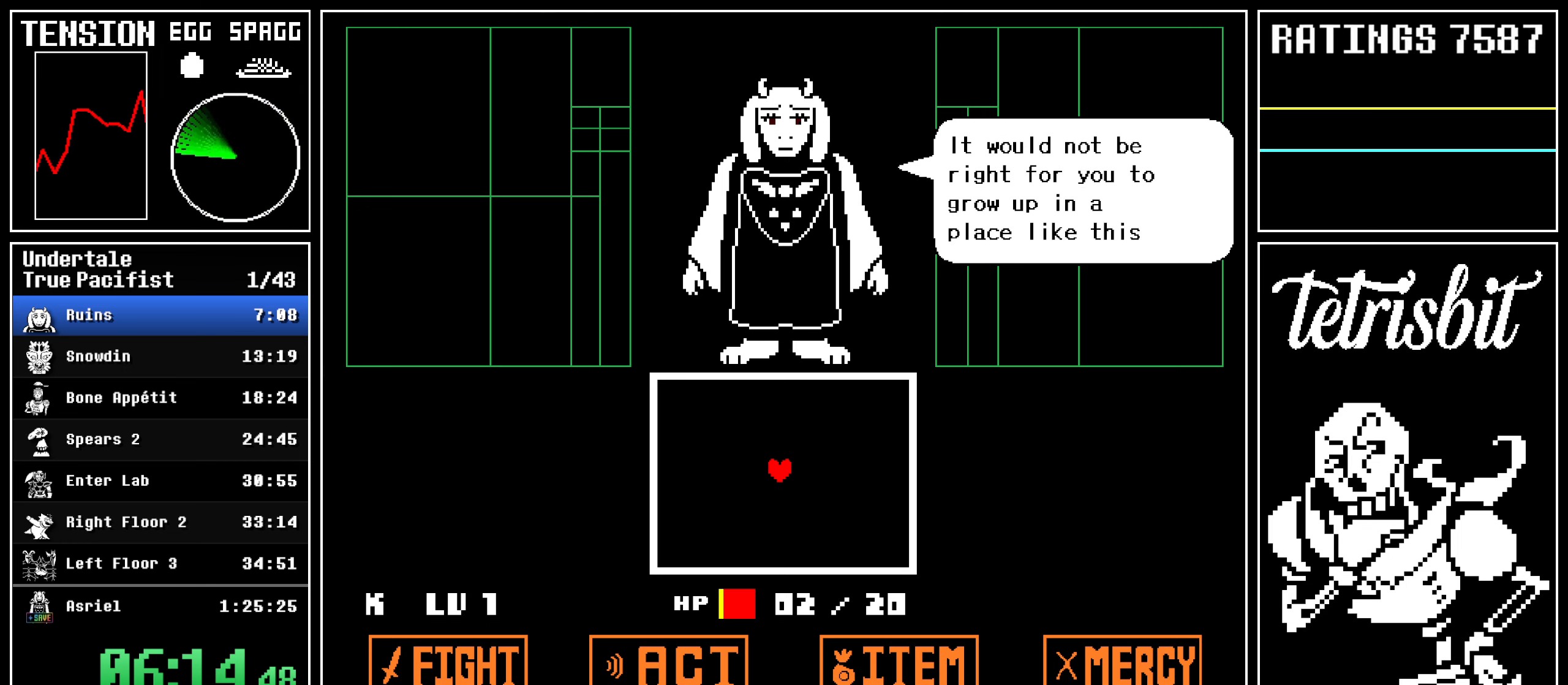
{"keys": ["up", "z"], "events": [[17, "return", "up"], [34, "z", "up"], [84, "return", "down"], [150, "z", "down"], [167, "return", "up"], [217, "z", "up"], [234, "return", "down"], [284, "z", "down"], [300, "return", "up"], [334, "z", "up"], [367, "return", "down"], [450, "return", "up"], [467, "z", "down"]]}
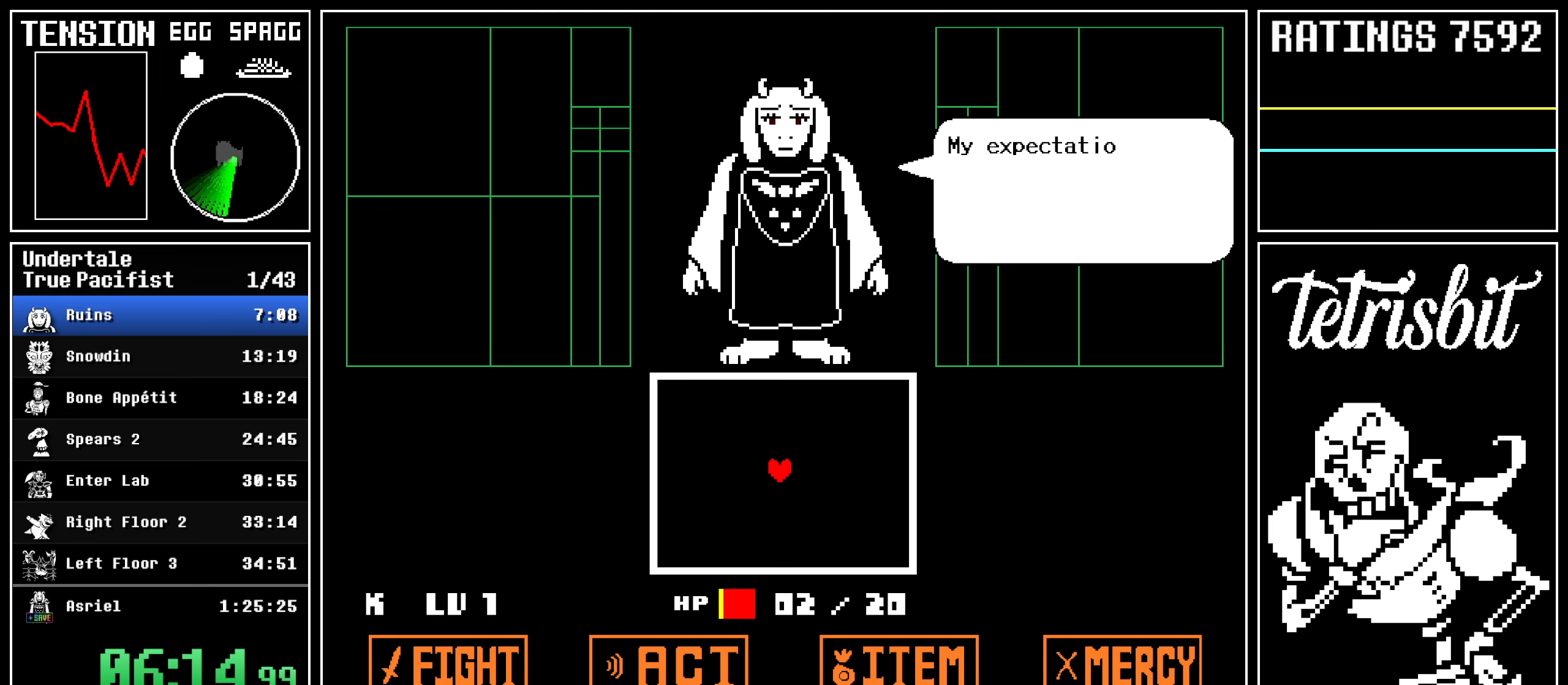
{"keys": ["up"], "events": [[17, "return", "down"], [17, "z", "up"], [84, "return", "up"], [100, "z", "down"], [150, "return", "down"], [167, "z", "up"], [217, "return", "up"], [250, "z", "down"], [284, "return", "down"], [317, "z", "up"], [367, "return", "up"], [417, "z", "down"], [434, "return", "down"], [467, "z", "up"], [500, "return", "up"]]}
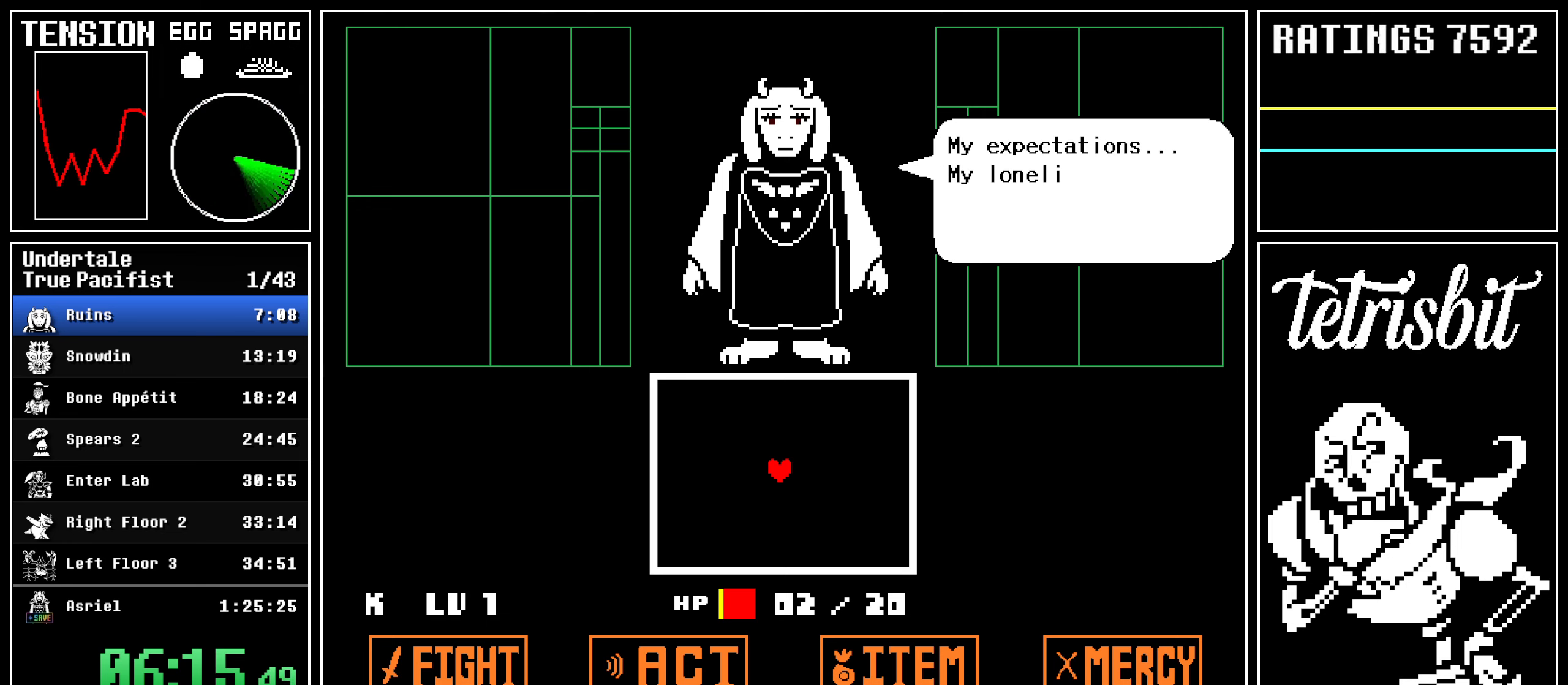
{"keys": ["up"], "events": [[67, "return", "down"], [67, "z", "down"], [117, "z", "up"], [134, "return", "up"], [217, "return", "down"], [217, "z", "down"], [284, "return", "up"], [284, "z", "up"], [384, "return", "down"], [384, "z", "down"], [434, "z", "up"], [450, "return", "up"]]}
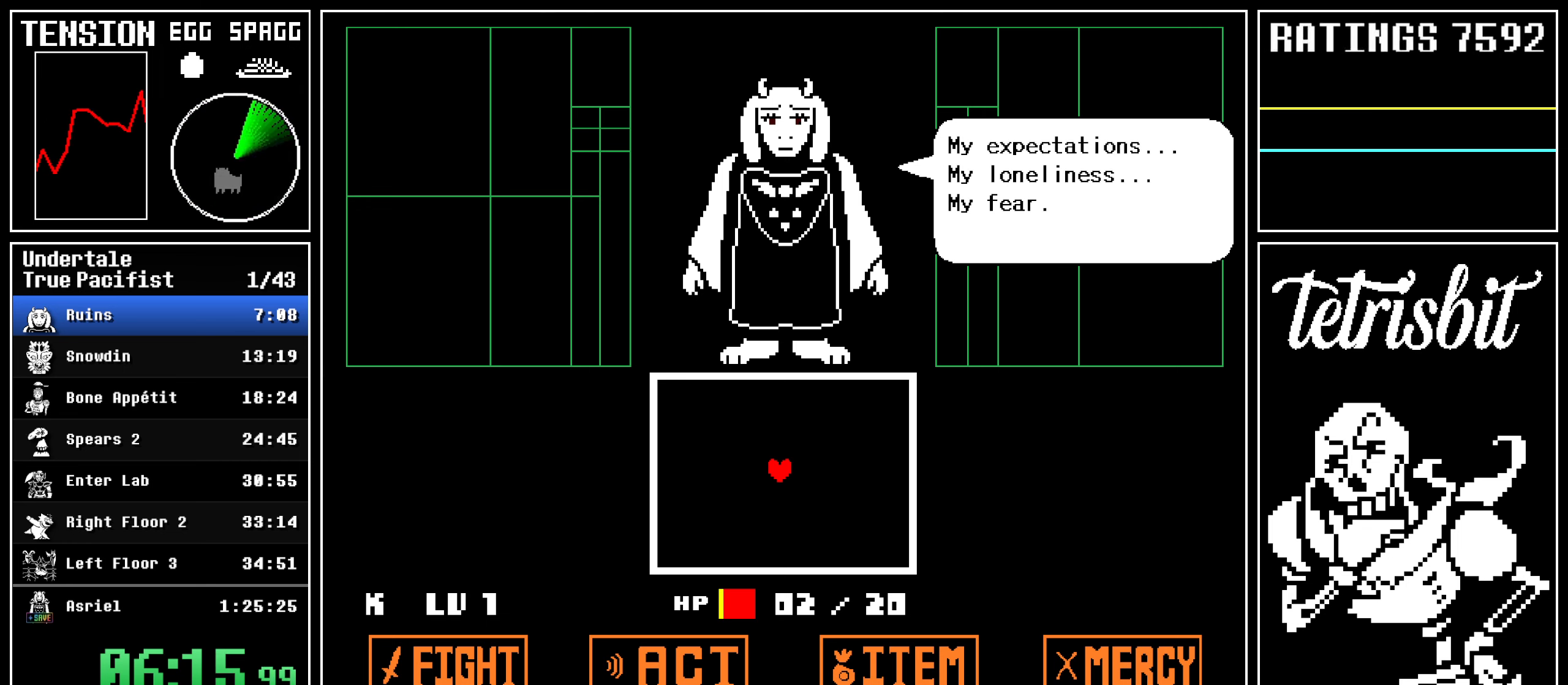
{"keys": ["return", "up", "z"], "events": [[34, "return", "down"], [34, "z", "down"], [84, "z", "up"], [100, "return", "up"], [167, "return", "down"], [167, "z", "down"], [234, "z", "up"], [250, "return", "up"], [334, "return", "down"], [334, "z", "down"], [350, "shift", "down"], [384, "shift", "up"], [417, "return", "up"], [417, "z", "up"], [484, "return", "down"], [484, "z", "down"]]}
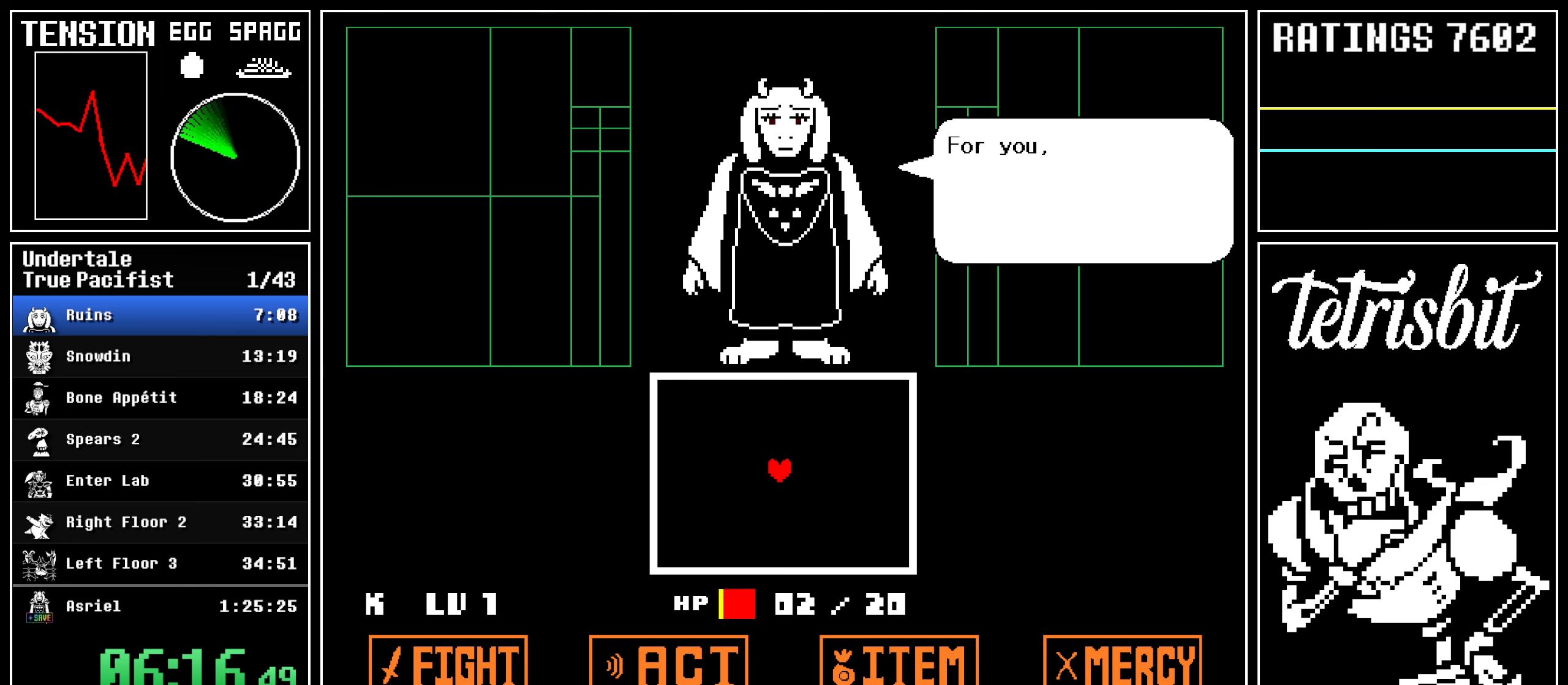
{"keys": ["return", "shift", "up", "z"], "events": [[17, "shift", "down"], [50, "shift", "up"], [67, "z", "up"], [84, "return", "up"], [150, "return", "down"], [150, "z", "down"], [184, "shift", "down"], [217, "shift", "up"], [234, "z", "up"], [250, "return", "up"], [300, "return", "down"], [300, "z", "down"], [334, "shift", "down"], [367, "shift", "up"], [367, "z", "up"], [400, "return", "up"], [434, "z", "down"], [467, "return", "down"], [484, "shift", "down"]]}
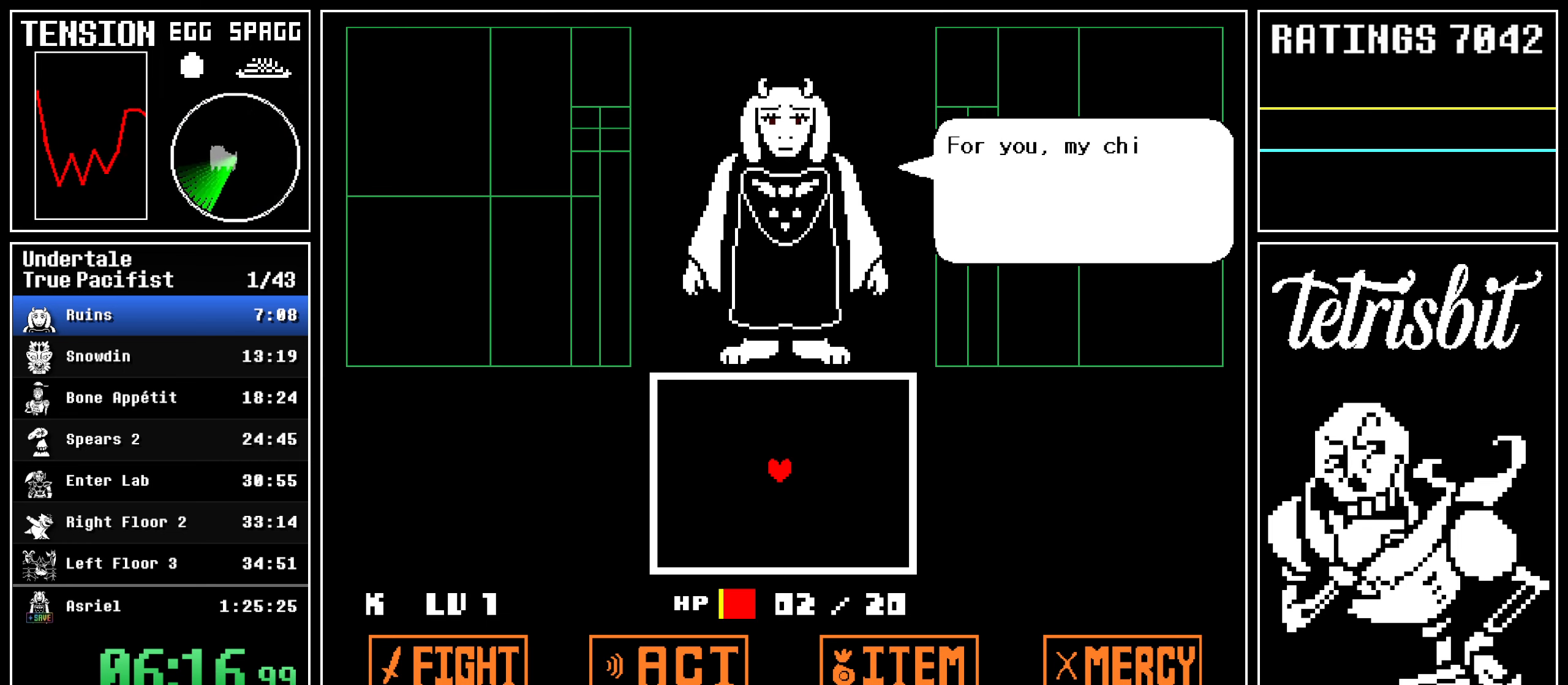
{"keys": ["up"], "events": [[34, "return", "up"], [34, "shift", "up"], [34, "z", "up"], [67, "z", "down"], [100, "return", "down"], [134, "shift", "down"], [150, "z", "up"], [184, "shift", "up"], [200, "return", "up"], [200, "z", "down"], [417, "z", "up"]]}
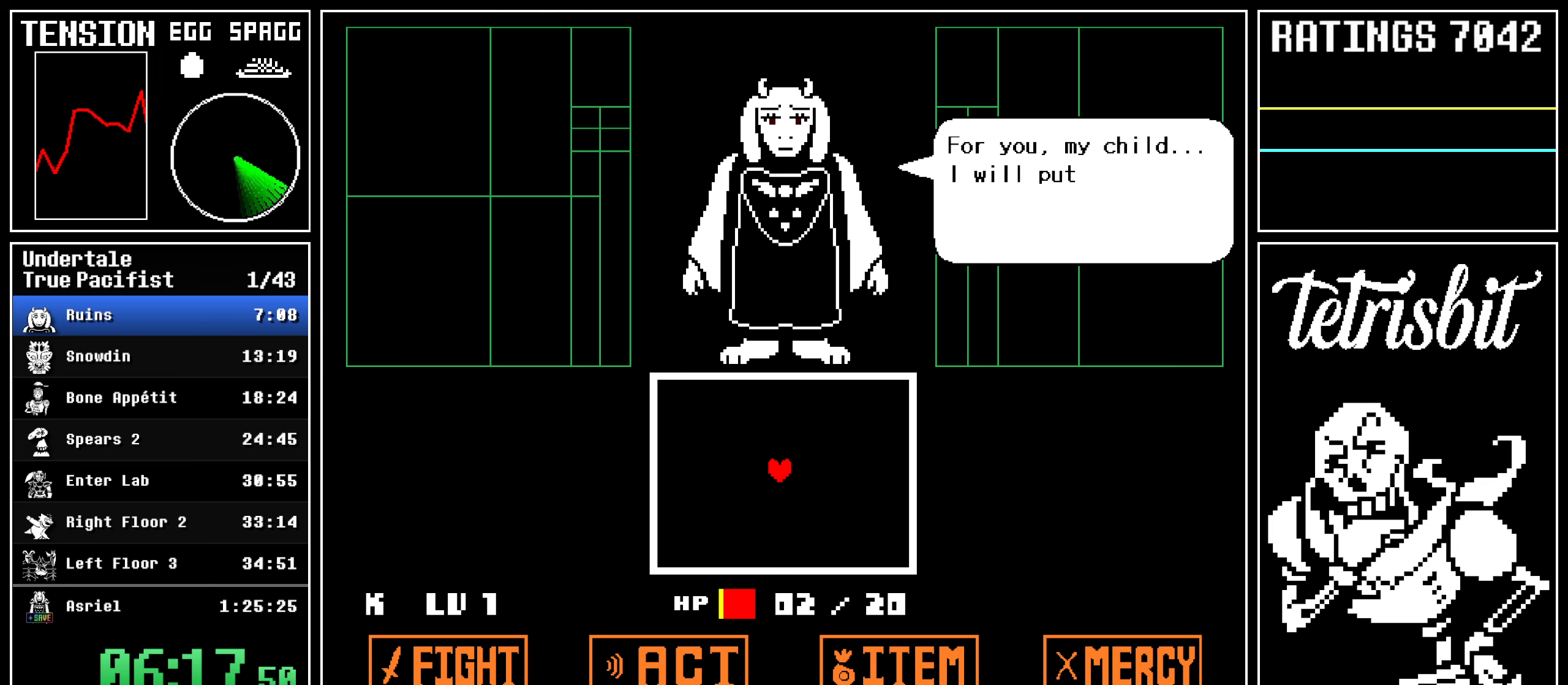
{"keys": ["up", "x", "z"]}
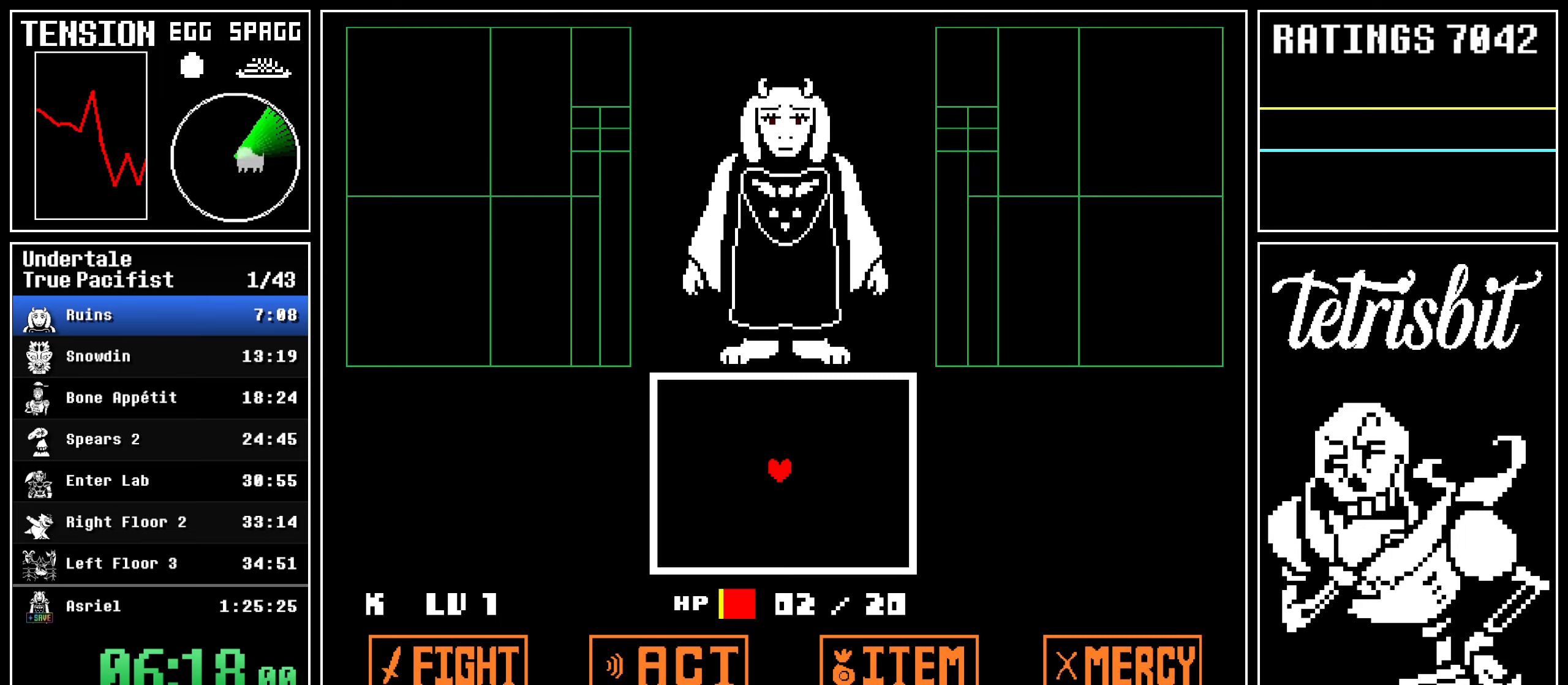
{"keys": ["return", "shift", "up"]}
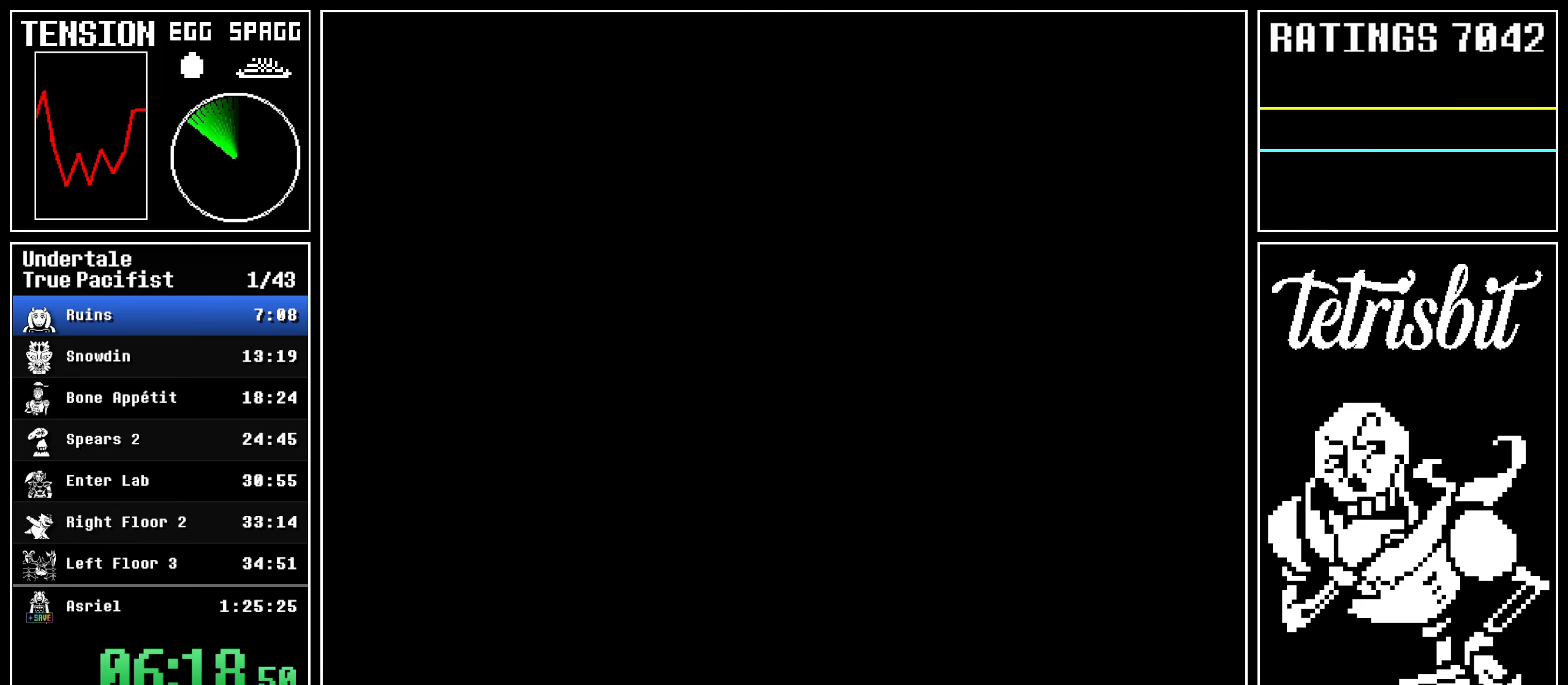
{"keys": ["up", "z"], "events": [[50, "shift", "up"], [67, "return", "up"], [67, "z", "down"], [134, "return", "down"], [150, "z", "up"], [167, "shift", "down"], [200, "shift", "up"], [217, "return", "up"], [217, "z", "down"], [267, "return", "down"], [284, "z", "up"], [300, "shift", "down"], [334, "shift", "up"], [350, "z", "down"], [367, "return", "up"], [400, "return", "down"], [450, "shift", "down"], [450, "z", "up"], [484, "shift", "up"], [500, "return", "up"], [500, "z", "down"]]}
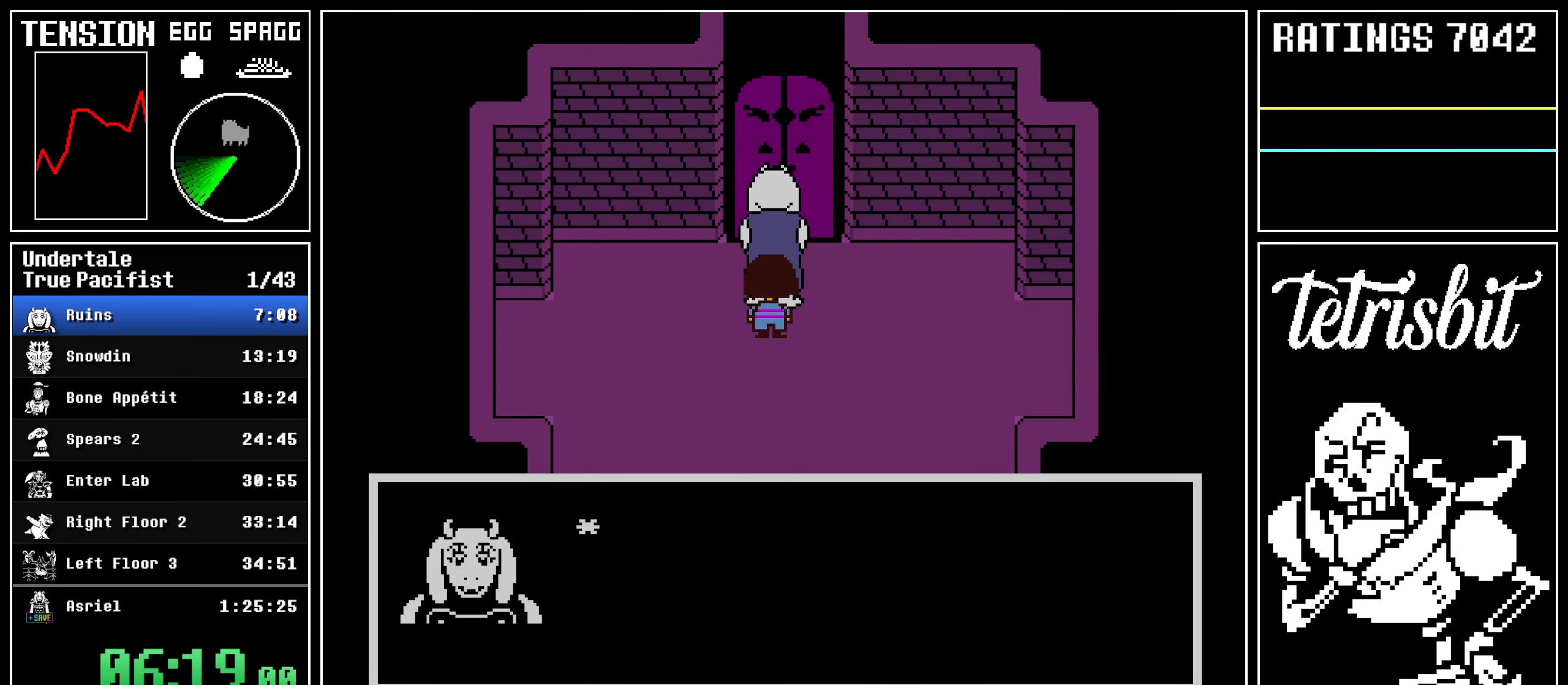
{"keys": ["return", "up", "z"], "events": [[67, "return", "down"], [84, "z", "up"], [100, "shift", "down"], [134, "shift", "up"], [150, "return", "up"], [167, "z", "down"], [200, "return", "down"], [234, "shift", "down"], [234, "z", "up"], [250, "shift", "up"], [284, "return", "up"], [300, "z", "down"], [350, "return", "down"], [384, "shift", "down"], [400, "z", "up"], [417, "shift", "up"], [434, "return", "up"], [434, "z", "down"], [484, "return", "down"]]}
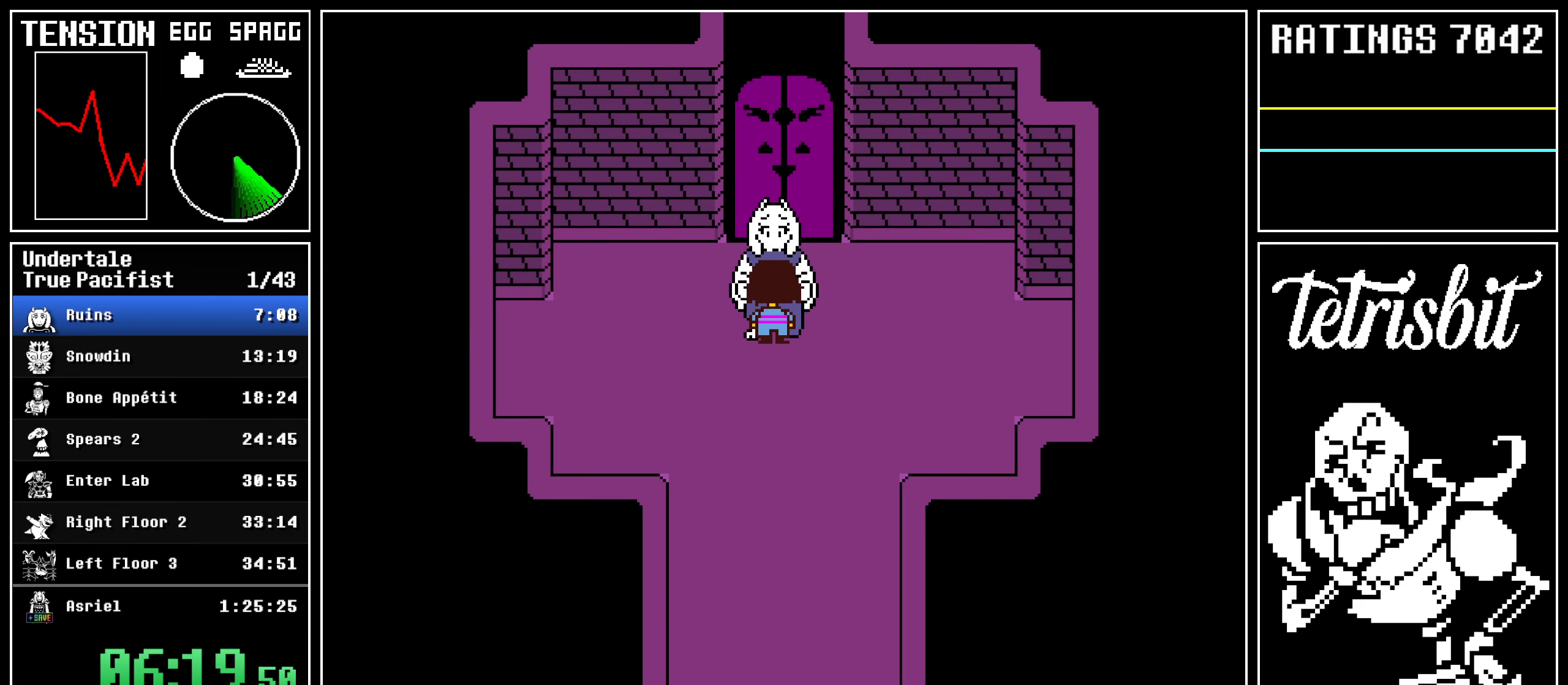
{"keys": ["up"], "events": [[34, "shift", "down"], [34, "z", "up"], [67, "shift", "up"], [100, "return", "up"], [100, "z", "down"], [134, "return", "down"], [167, "shift", "down"], [167, "z", "up"], [184, "shift", "up"], [217, "return", "up"], [217, "z", "down"], [250, "return", "down"], [284, "shift", "down"], [317, "shift", "up"], [384, "return", "up"], [400, "z", "up"]]}
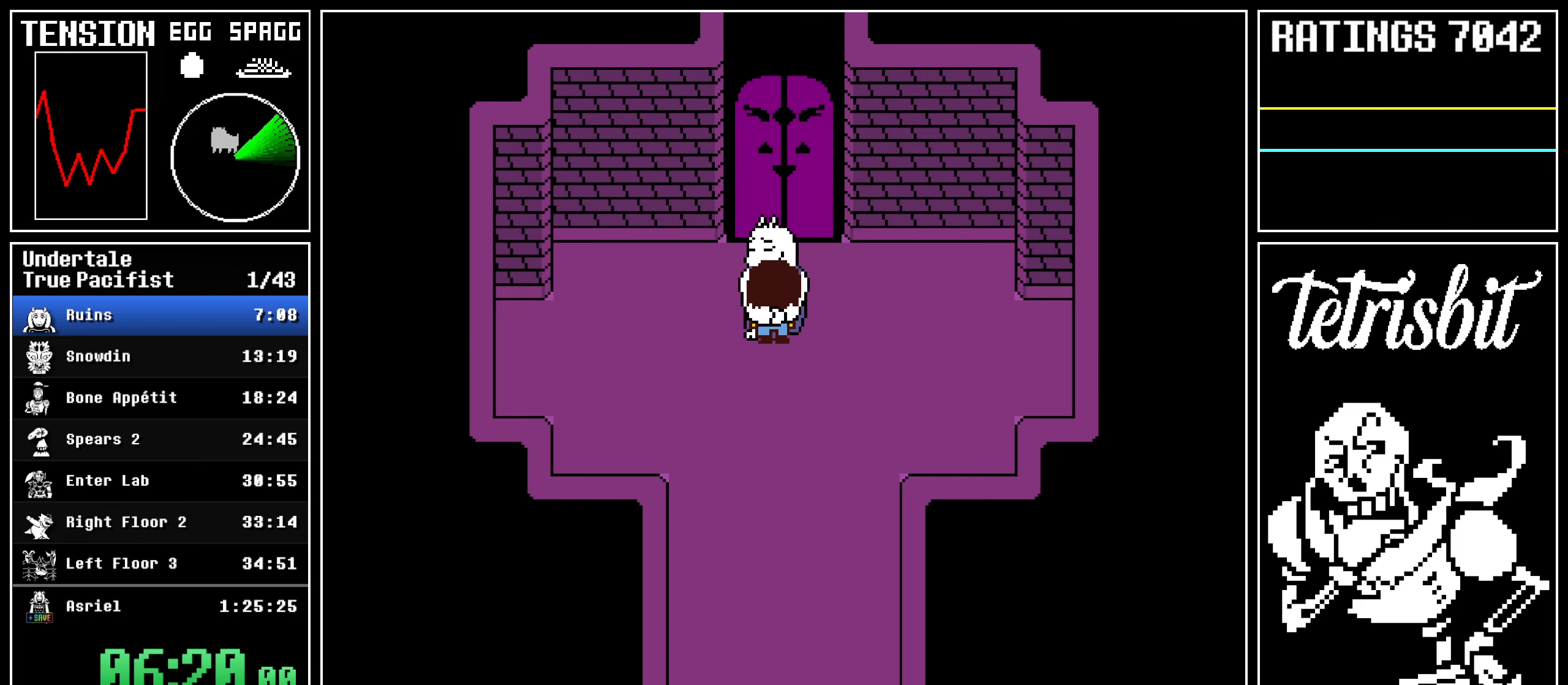
{"keys": ["up"], "events": []}
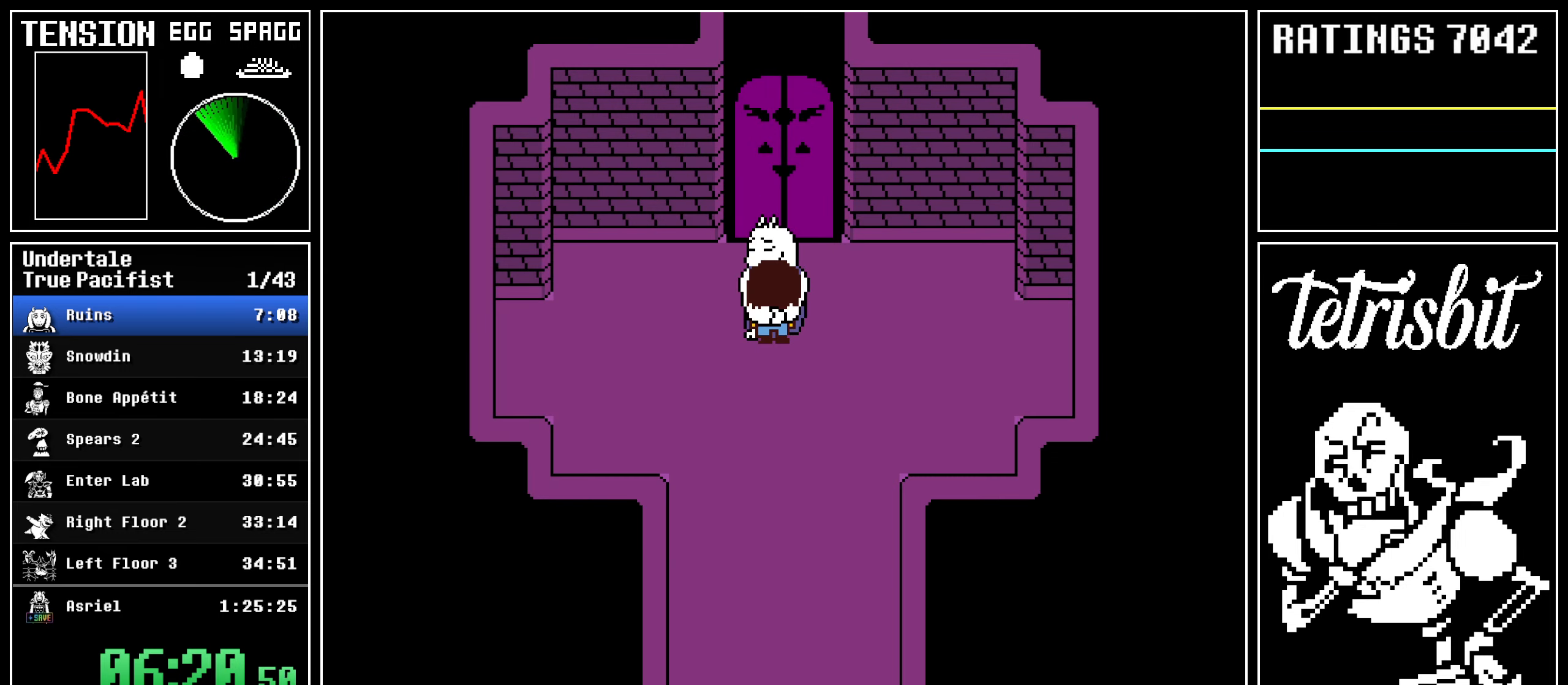
{"keys": ["up", "z"], "events": [[250, "z", "down"], [300, "z", "up"], [400, "return", "down"], [434, "shift", "down"], [467, "shift", "up"], [467, "z", "down"], [484, "return", "up"]]}
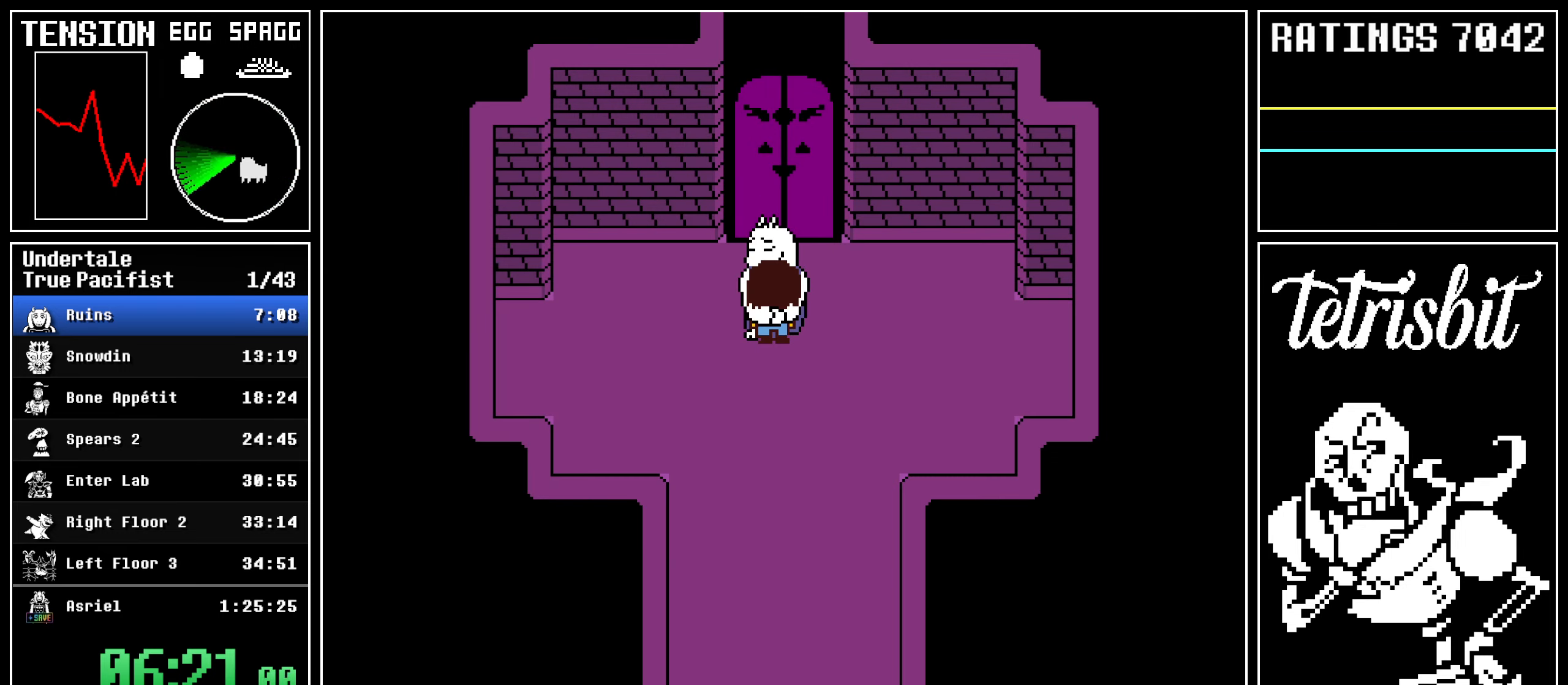
{"keys": ["return", "shift", "up"], "events": [[34, "return", "down"], [34, "z", "up"], [67, "shift", "down"], [84, "z", "down"], [100, "shift", "up"], [134, "return", "up"], [167, "z", "up"], [184, "return", "down"], [200, "shift", "down"], [217, "z", "down"], [234, "shift", "up"], [250, "return", "up"], [300, "return", "down"], [300, "z", "up"], [334, "shift", "down"], [384, "shift", "up"], [384, "z", "down"], [400, "return", "up"], [467, "return", "down"], [467, "z", "up"], [484, "shift", "down"]]}
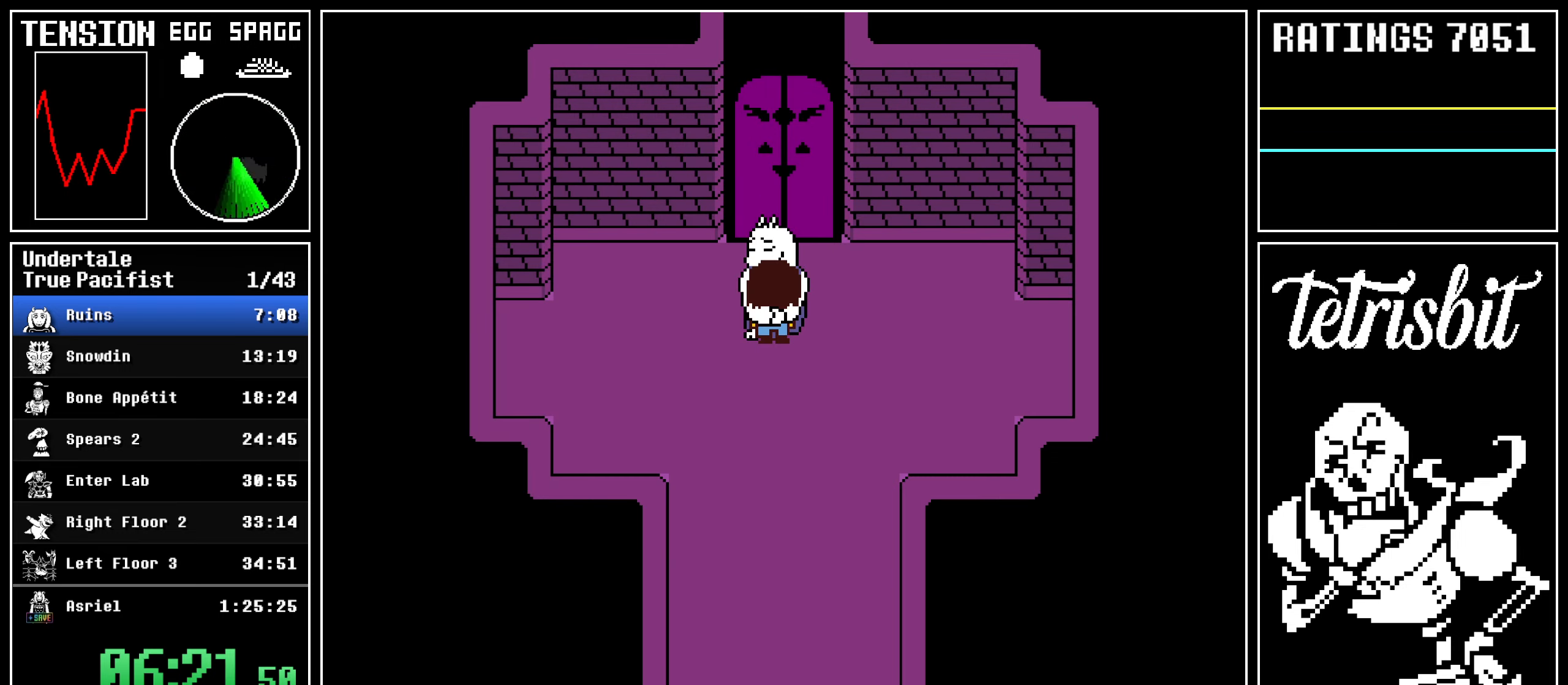
{"keys": ["up", "z"], "events": [[17, "shift", "up"], [17, "z", "down"], [34, "return", "up"], [117, "return", "down"], [117, "z", "up"], [150, "shift", "down"], [167, "shift", "up"], [167, "z", "down"], [200, "return", "up"], [250, "return", "down"], [250, "z", "up"], [284, "shift", "down"], [317, "shift", "up"], [317, "z", "down"], [350, "return", "up"], [400, "return", "down"], [417, "z", "up"], [434, "shift", "down"], [467, "shift", "up"], [467, "z", "down"], [500, "return", "up"]]}
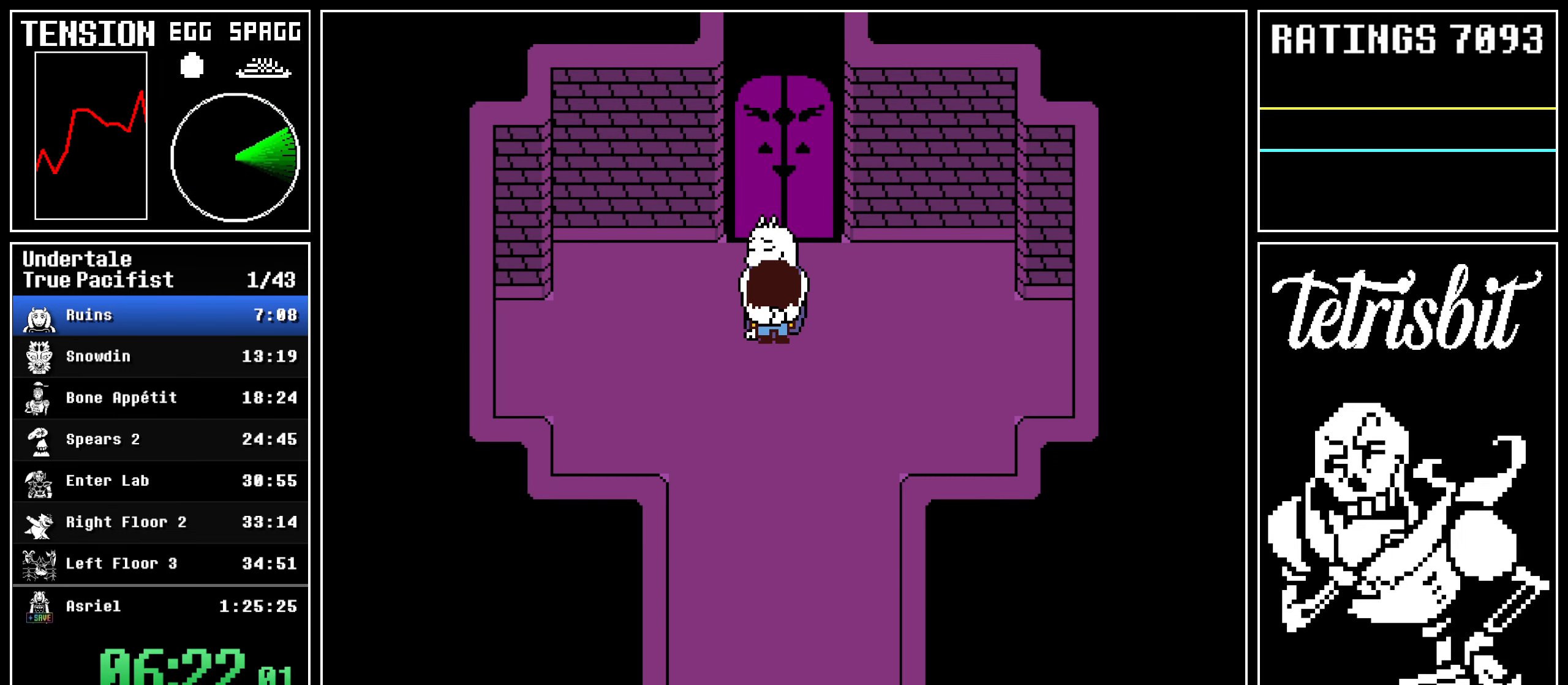
{"keys": ["return", "up"], "events": [[34, "return", "down"], [50, "z", "up"], [84, "shift", "down"], [117, "shift", "up"], [117, "z", "down"], [134, "return", "up"], [184, "return", "down"], [200, "z", "up"], [217, "shift", "down"], [250, "shift", "up"], [267, "return", "up"], [267, "z", "down"], [334, "return", "down"], [350, "z", "up"], [367, "shift", "down"], [384, "shift", "up"], [417, "return", "up"], [417, "z", "down"], [467, "return", "down"], [500, "z", "up"]]}
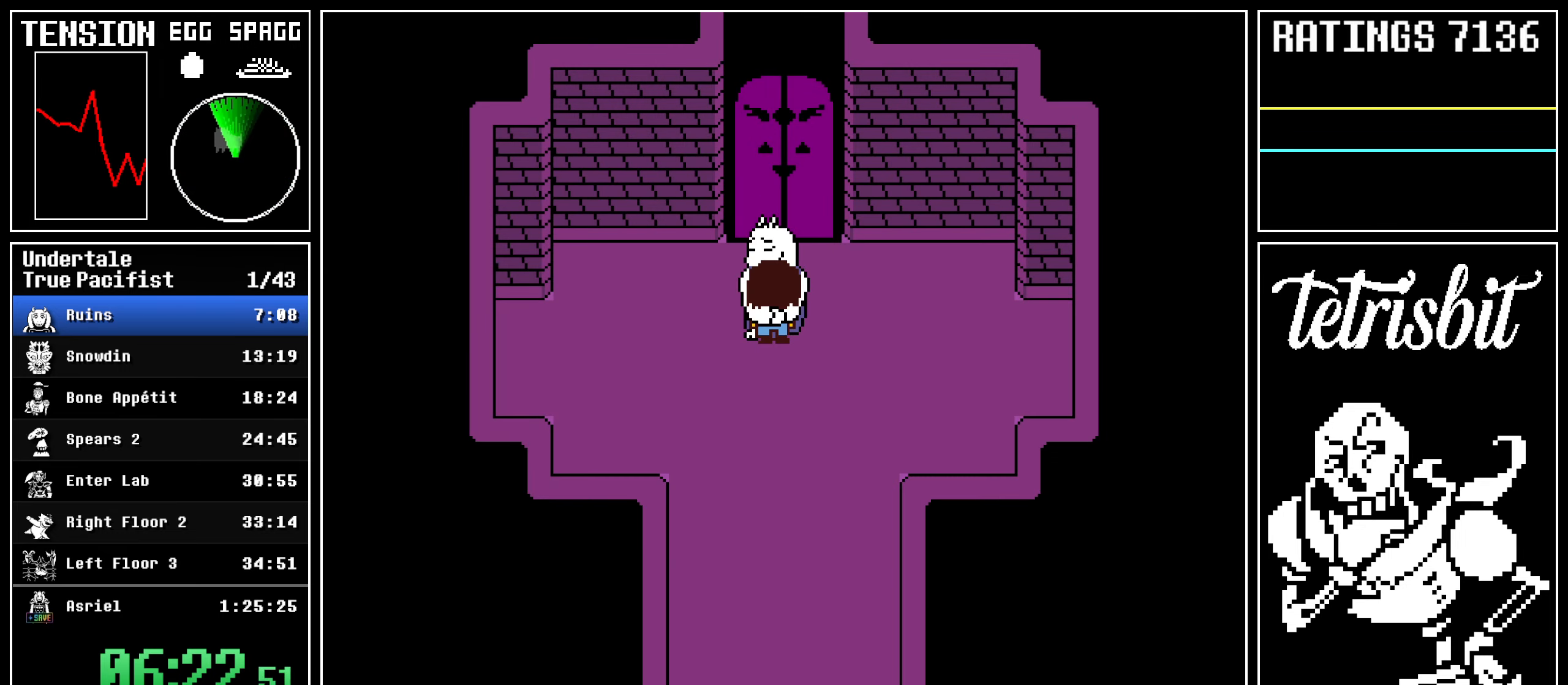
{"keys": ["return", "up", "z"], "events": [[17, "shift", "down"], [34, "shift", "up"], [67, "return", "up"], [67, "z", "down"], [134, "return", "down"], [150, "z", "up"], [167, "shift", "down"], [184, "shift", "up"], [217, "return", "up"], [217, "z", "down"], [267, "return", "down"], [300, "shift", "down"], [300, "z", "up"], [350, "shift", "up"], [367, "return", "up"], [367, "z", "down"], [417, "return", "down"], [434, "z", "up"], [450, "shift", "down"], [500, "shift", "up"], [500, "z", "down"]]}
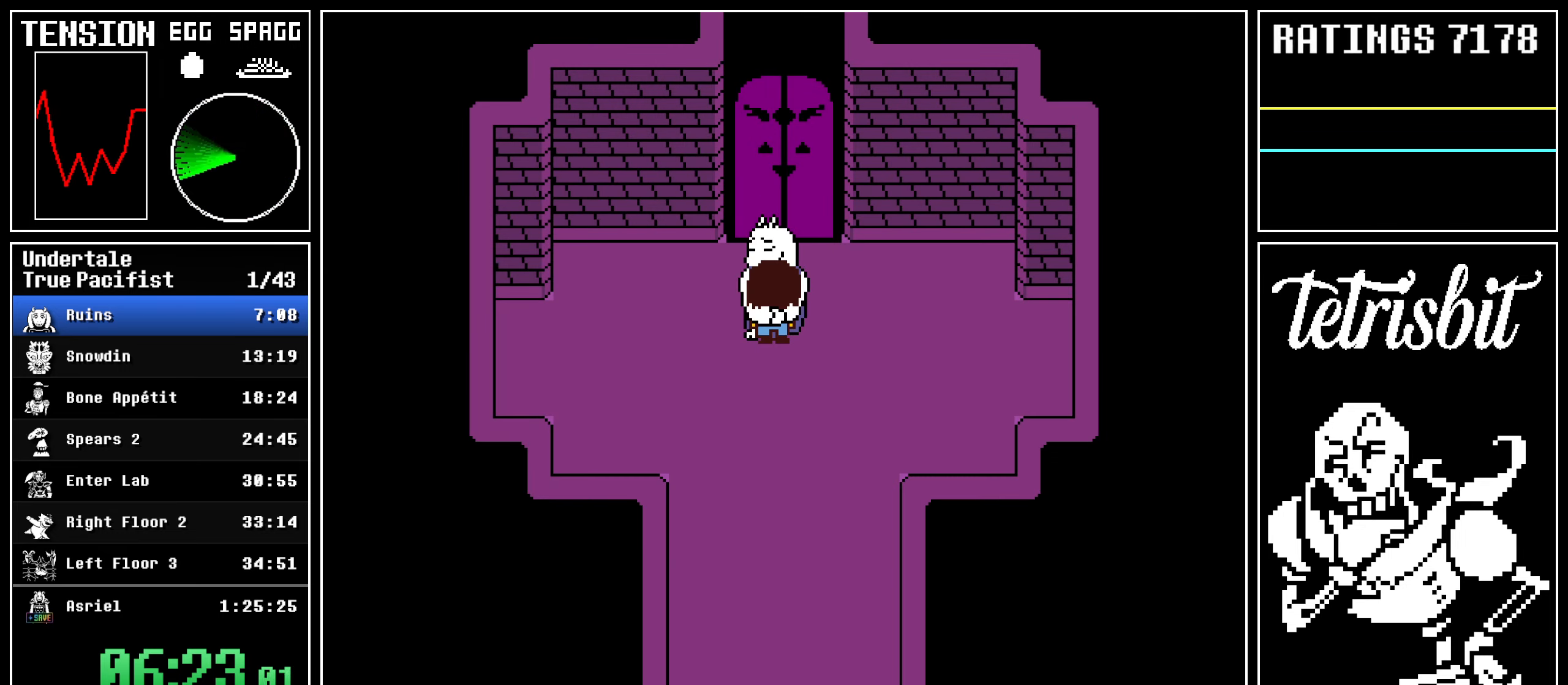
{"keys": ["return", "up", "z"], "events": [[17, "return", "up"], [67, "return", "down"], [84, "z", "up"], [117, "shift", "down"], [150, "shift", "up"], [150, "z", "down"], [167, "return", "up"], [200, "return", "down"], [217, "z", "up"], [250, "shift", "down"], [267, "shift", "up"], [284, "z", "down"], [300, "return", "up"], [350, "return", "down"], [384, "z", "up"], [400, "shift", "down"], [417, "shift", "up"], [434, "z", "down"], [450, "return", "up"], [500, "return", "down"]]}
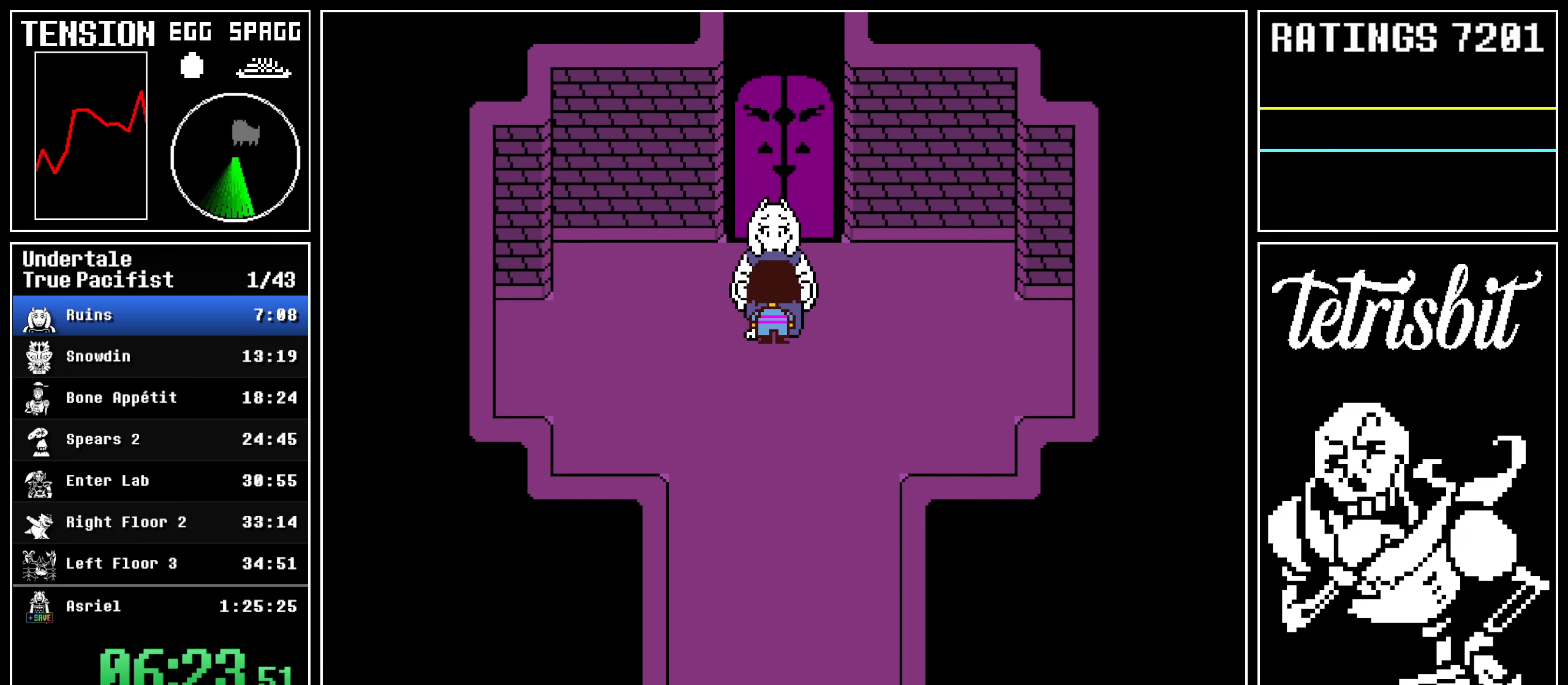
{"keys": ["return", "shift", "up"], "events": [[34, "z", "up"], [50, "shift", "down"], [67, "shift", "up"], [84, "return", "up"], [84, "z", "down"], [150, "return", "down"], [167, "z", "up"], [184, "shift", "down"], [217, "shift", "up"], [234, "return", "up"], [234, "z", "down"], [300, "return", "down"], [317, "z", "up"], [350, "shift", "down"], [367, "shift", "up"], [400, "return", "up"], [400, "z", "down"], [450, "return", "down"], [484, "z", "up"], [500, "shift", "down"]]}
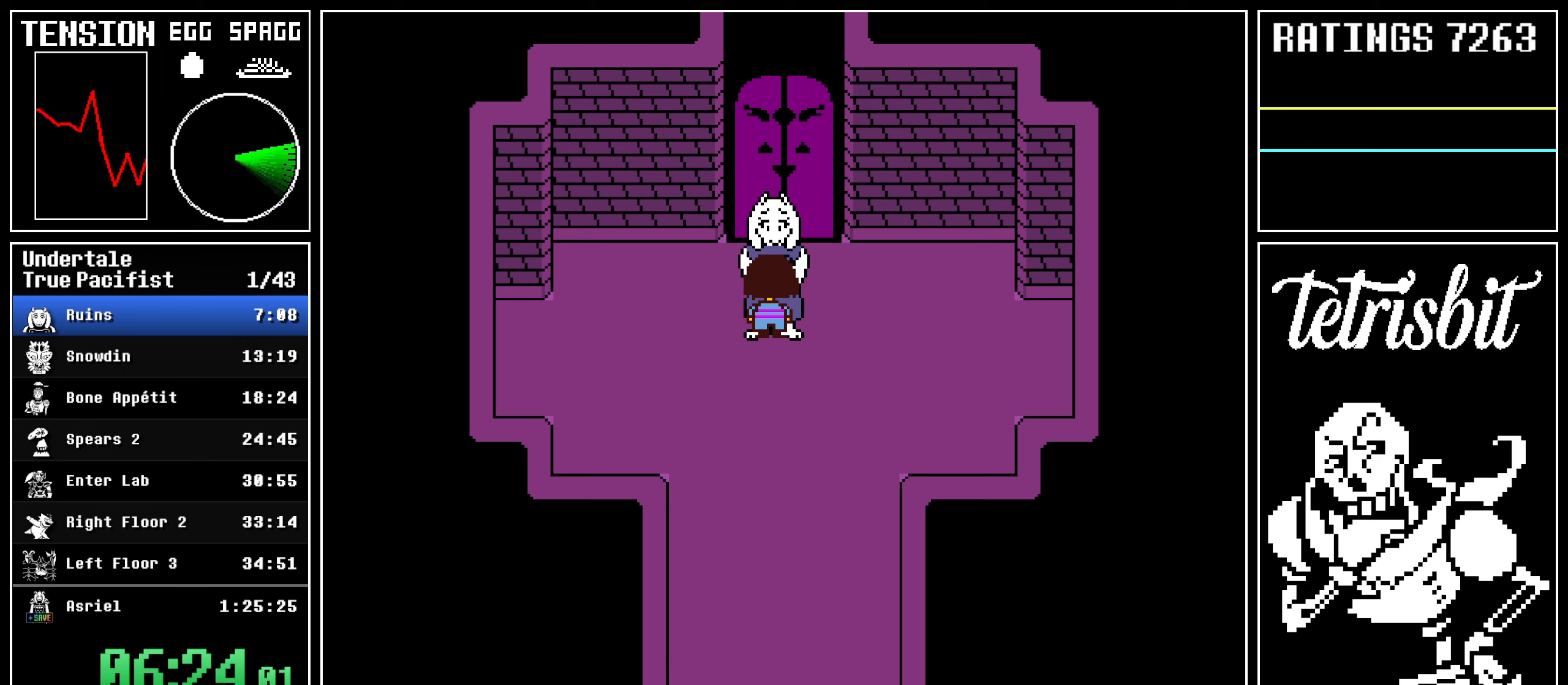
{"keys": ["up", "z"], "events": [[17, "shift", "up"], [34, "z", "down"], [50, "return", "up"], [100, "return", "down"], [117, "z", "up"], [150, "shift", "down"], [184, "shift", "up"], [184, "z", "down"], [217, "return", "up"], [267, "return", "down"], [267, "z", "up"], [300, "shift", "down"], [334, "shift", "up"], [334, "z", "down"], [367, "return", "up"], [417, "return", "down"], [417, "z", "up"], [450, "shift", "down"], [484, "shift", "up"], [500, "return", "up"], [500, "z", "down"]]}